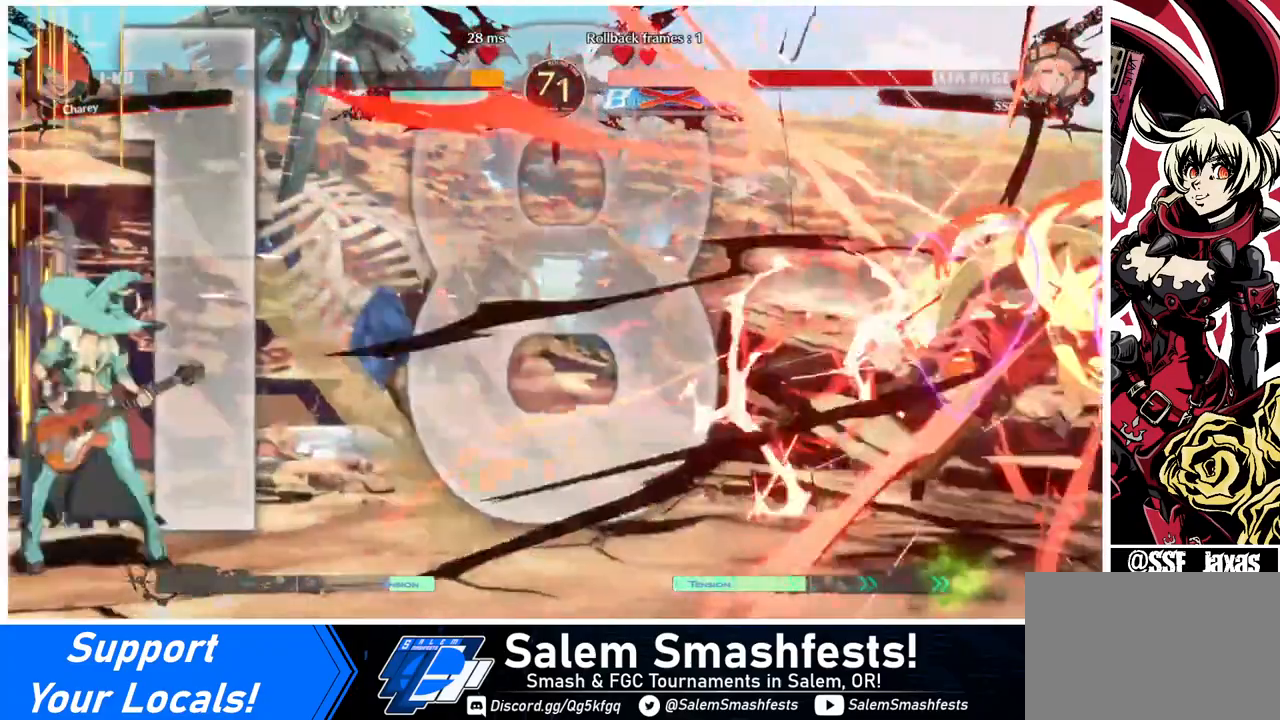
Gameplay with a controller (arcade stick); each line is a JSON object with the inputs held at the frame after it. "events" lists button and stick changes between this image and that frame as [ms after this image, input, new state], when the widget could be followed in between. Not read: L3 R3 other_buttons.
{"buttons": ["DPAD_DOWN", "DPAD_RIGHT"], "events": [[280, "DPAD_DOWN", "down"]]}
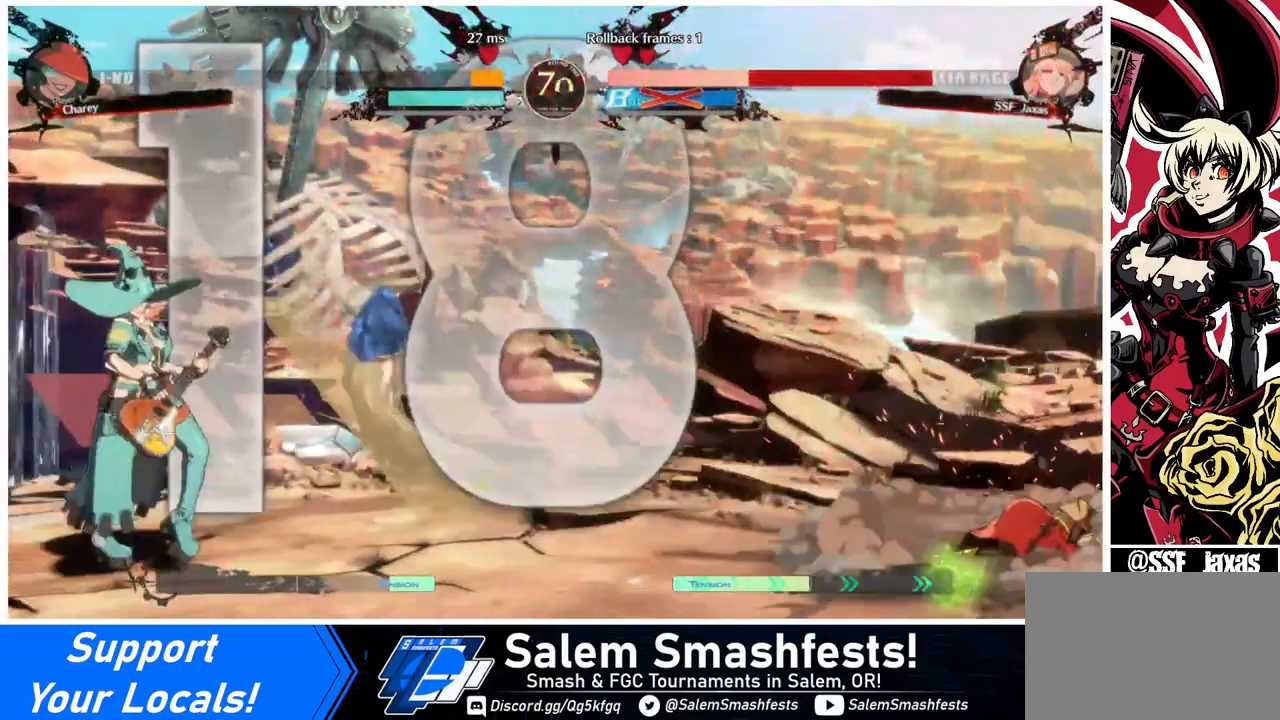
{"buttons": ["DPAD_DOWN", "DPAD_RIGHT"], "events": []}
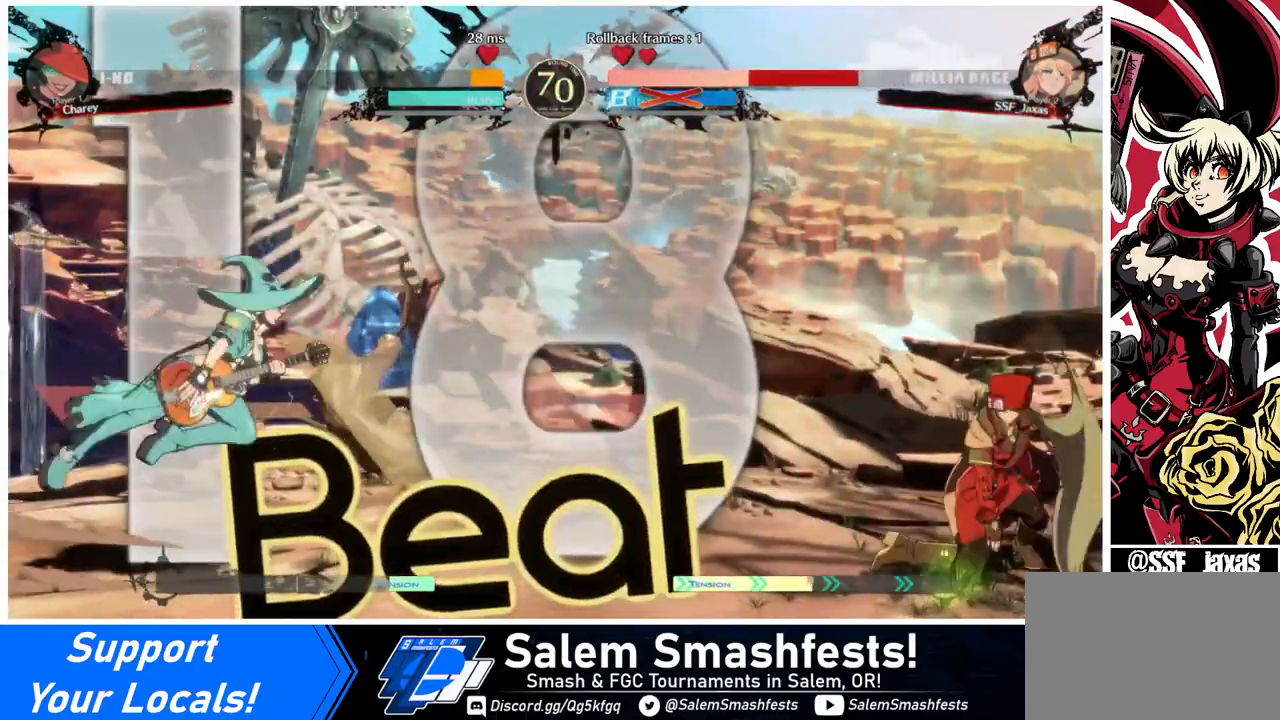
{"buttons": ["DPAD_RIGHT"], "events": [[80, "DPAD_DOWN", "up"], [120, "DPAD_RIGHT", "up"], [200, "DPAD_LEFT", "down"], [280, "DPAD_LEFT", "up"], [360, "DPAD_LEFT", "down"], [400, "DPAD_LEFT", "up"], [400, "DPAD_UP", "down"], [440, "DPAD_RIGHT", "down"], [520, "DPAD_UP", "up"]]}
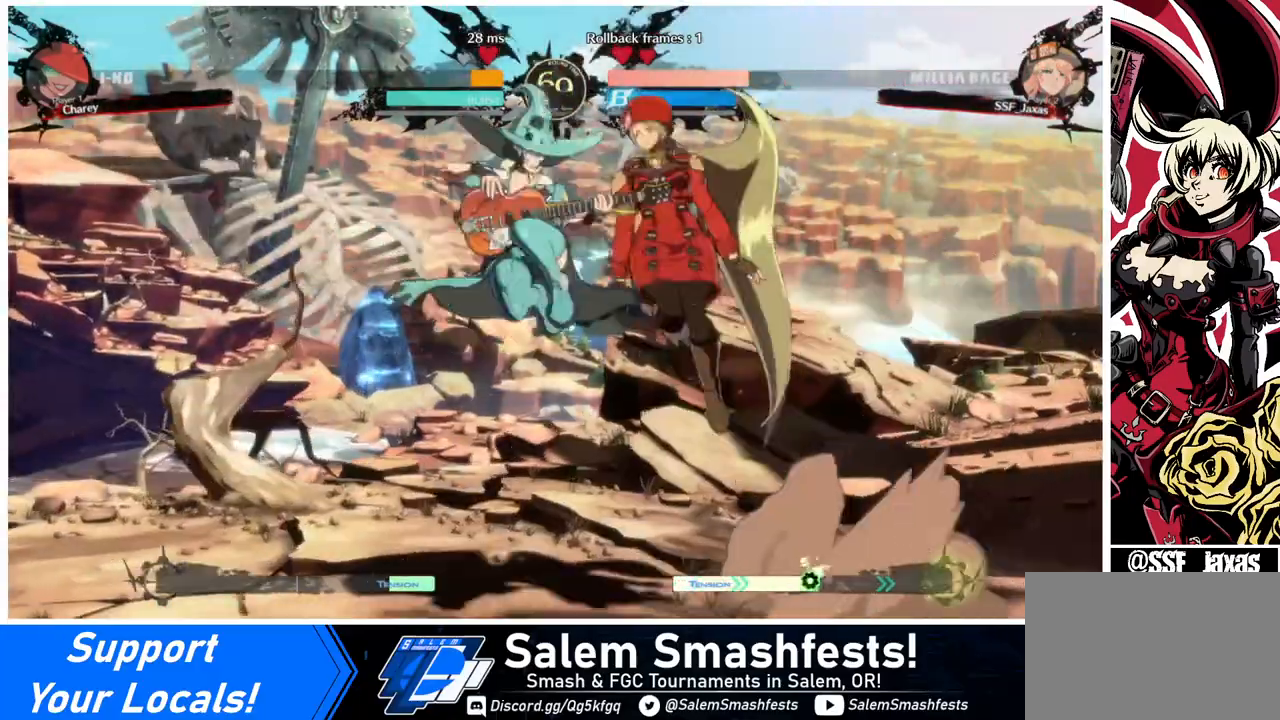
{"buttons": ["DPAD_UP"], "events": [[320, "DPAD_RIGHT", "up"], [480, "DPAD_UP", "down"]]}
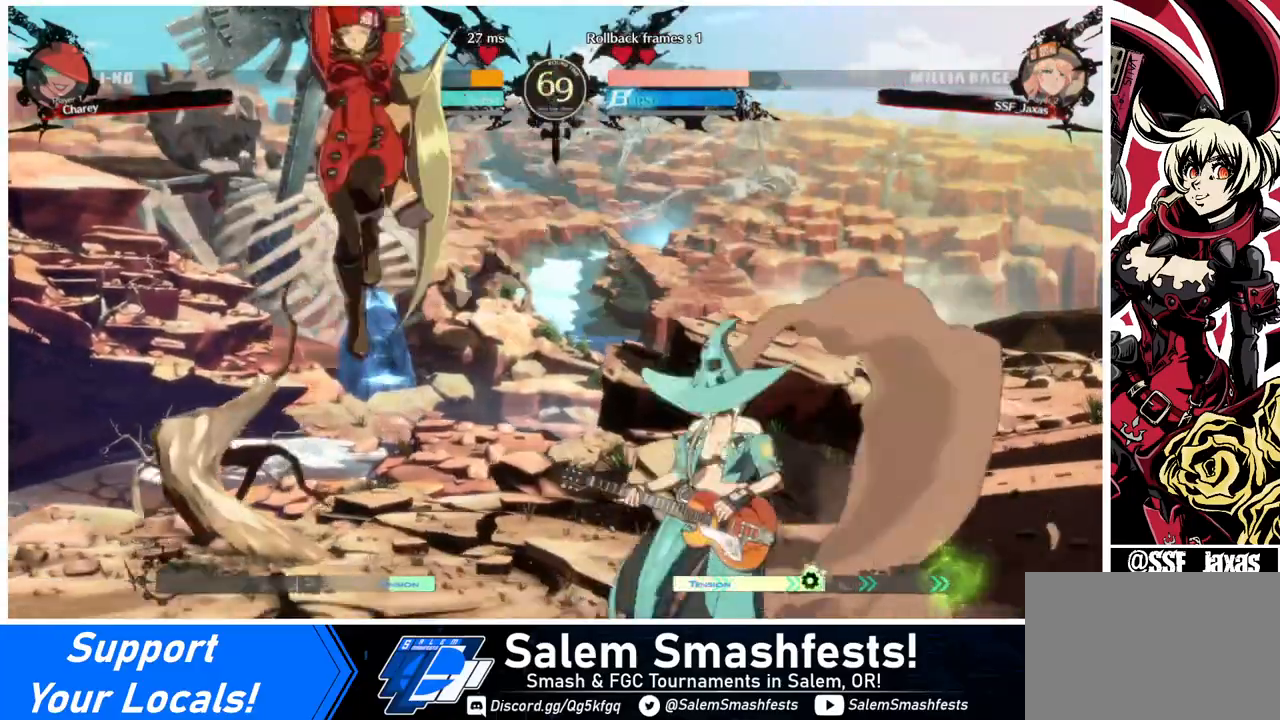
{"buttons": ["L1"], "events": [[120, "DPAD_UP", "up"], [440, "L1", "down"]]}
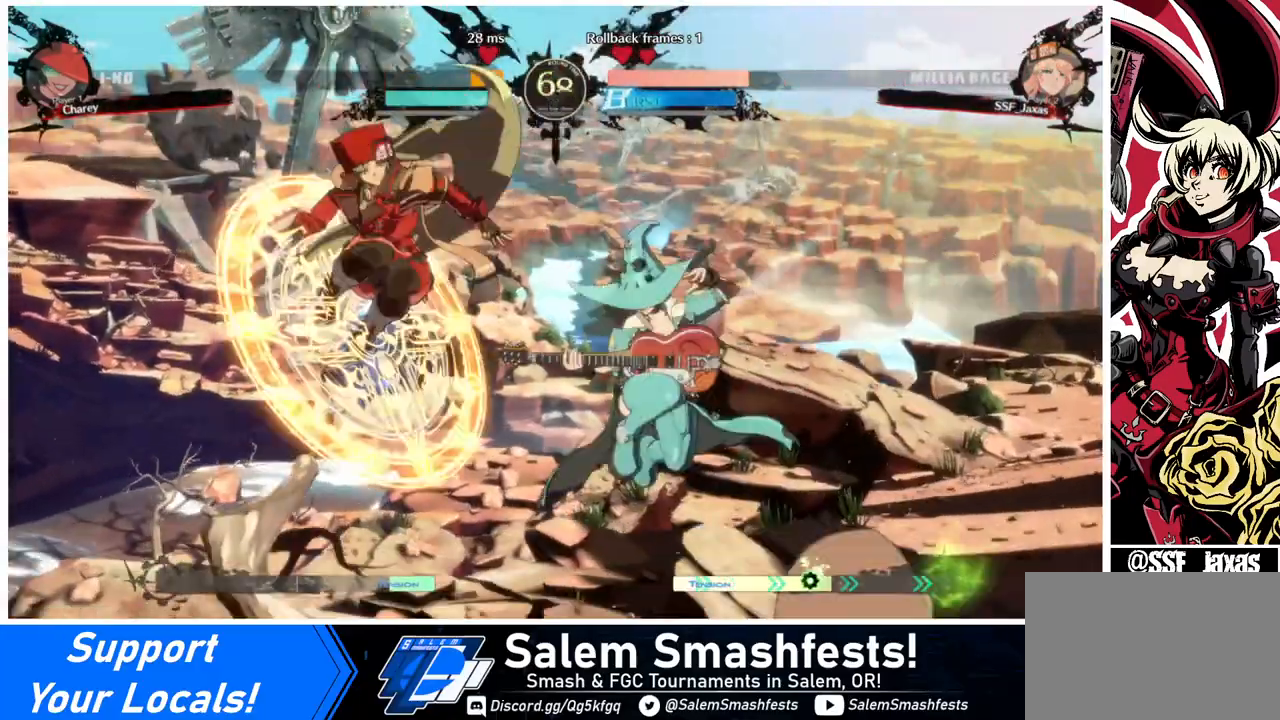
{"buttons": ["DPAD_LEFT"], "events": [[80, "L1", "up"], [240, "DPAD_DOWN", "down"], [320, "DPAD_LEFT", "down"], [320, "R1", "down"], [360, "DPAD_DOWN", "up"], [360, "R1", "up"]]}
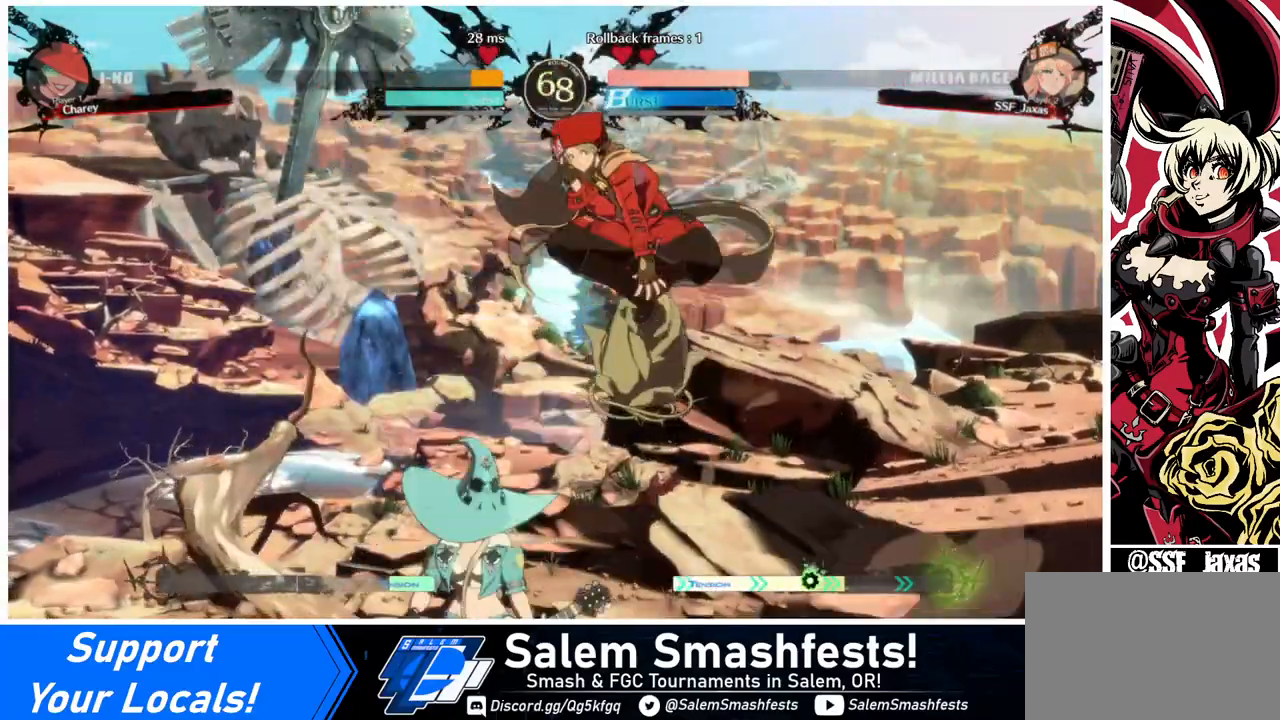
{"buttons": ["DPAD_DOWN"], "events": [[240, "DPAD_LEFT", "up"], [520, "DPAD_DOWN", "down"]]}
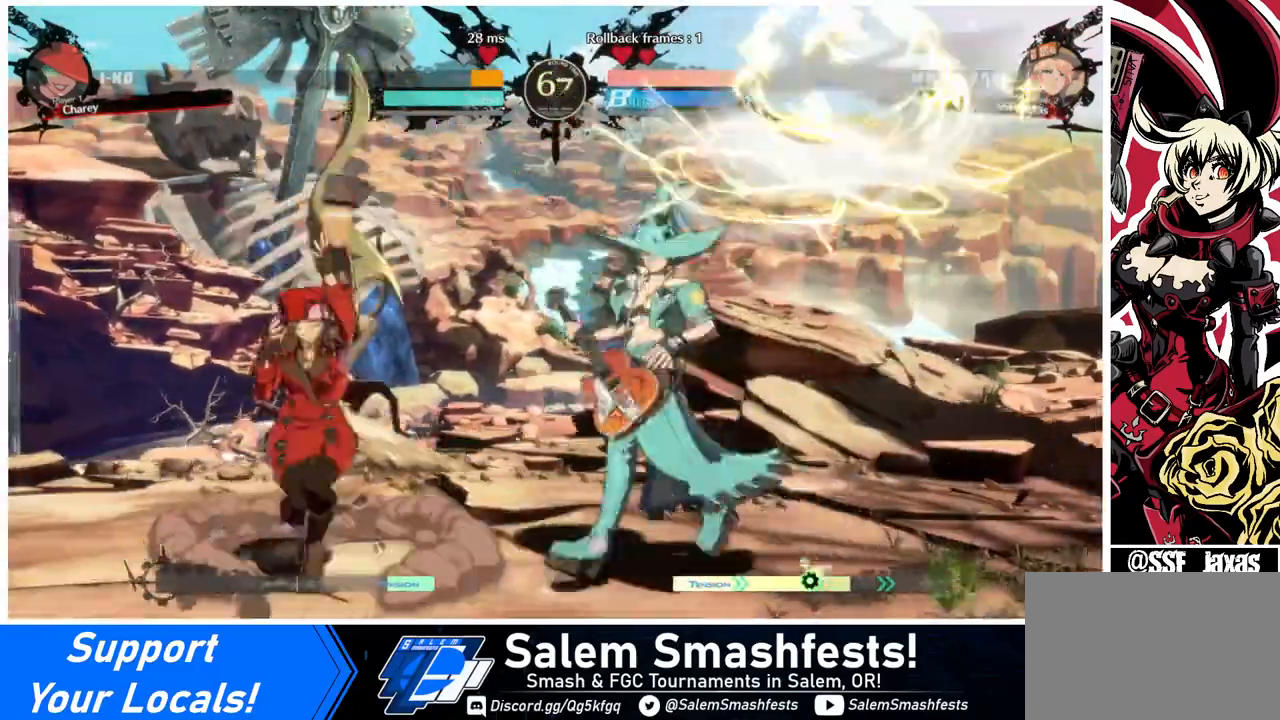
{"buttons": ["DPAD_LEFT"], "events": [[80, "SQUARE", "down"], [160, "SQUARE", "up"], [280, "DPAD_LEFT", "down"], [320, "DPAD_DOWN", "up"]]}
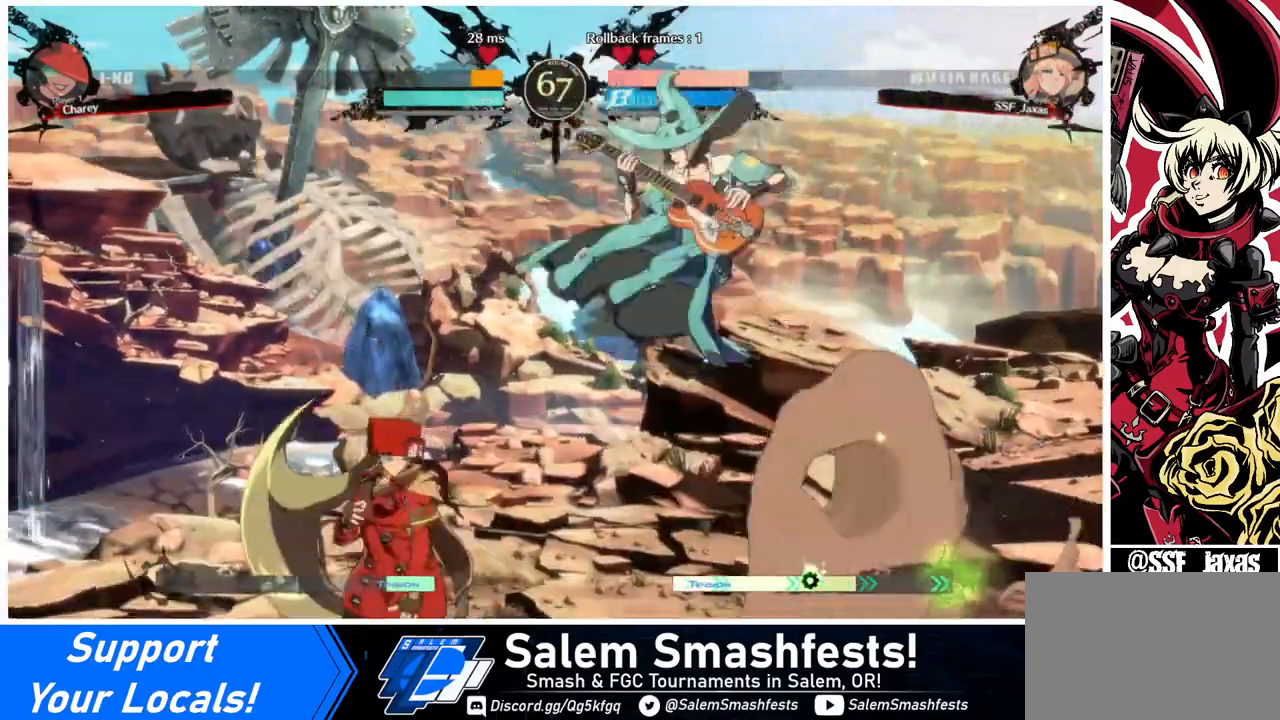
{"buttons": [], "events": [[120, "DPAD_LEFT", "up"], [120, "TRIANGLE", "down"], [200, "TRIANGLE", "up"]]}
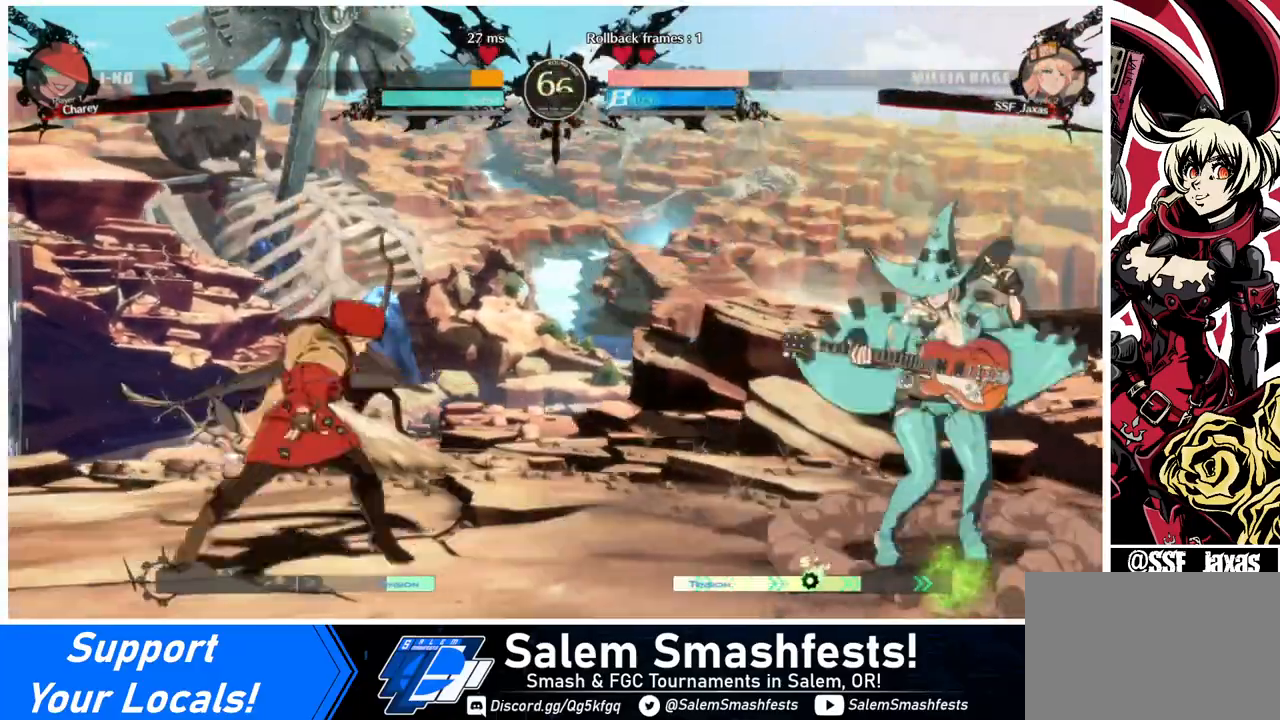
{"buttons": ["DPAD_RIGHT"], "events": [[40, "DPAD_LEFT", "down"], [80, "DPAD_LEFT", "up"], [160, "DPAD_LEFT", "down"], [280, "DPAD_LEFT", "up"], [320, "DPAD_RIGHT", "down"], [400, "DPAD_RIGHT", "up"], [480, "DPAD_RIGHT", "down"]]}
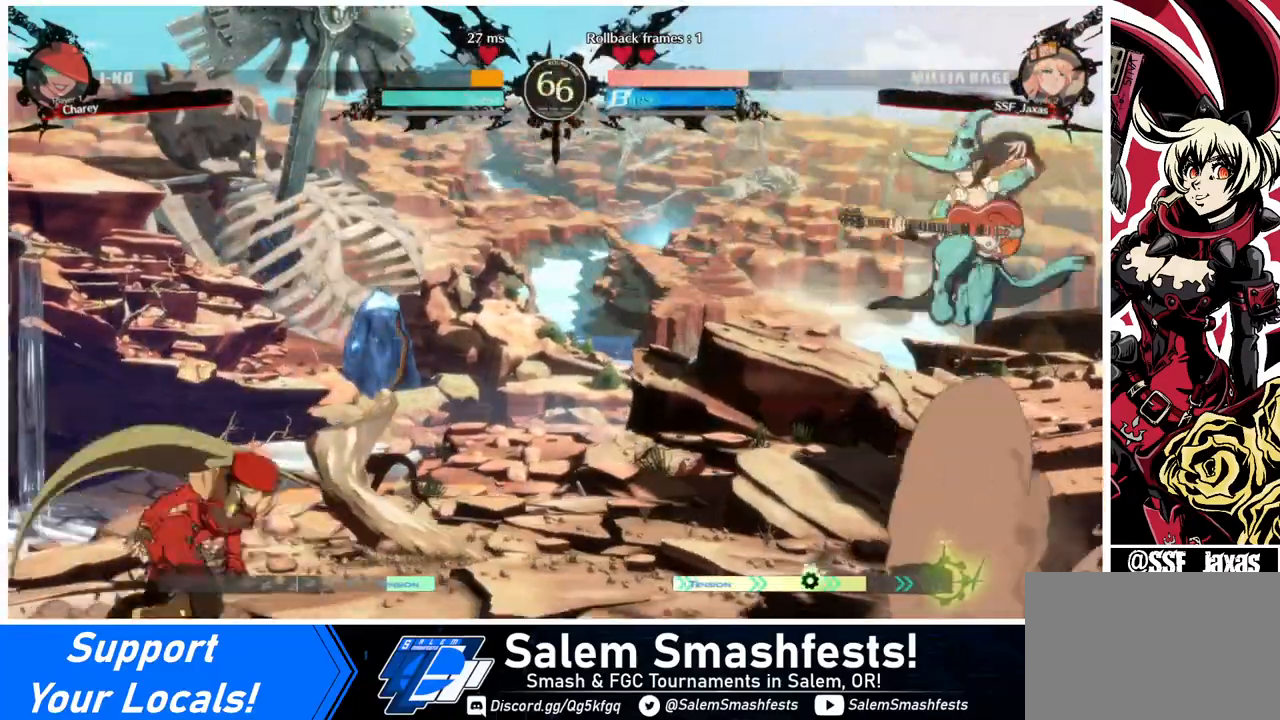
{"buttons": ["DPAD_DOWN"], "events": [[400, "CROSS", "down"], [440, "DPAD_DOWN", "down"], [440, "DPAD_RIGHT", "up"], [480, "CROSS", "up"]]}
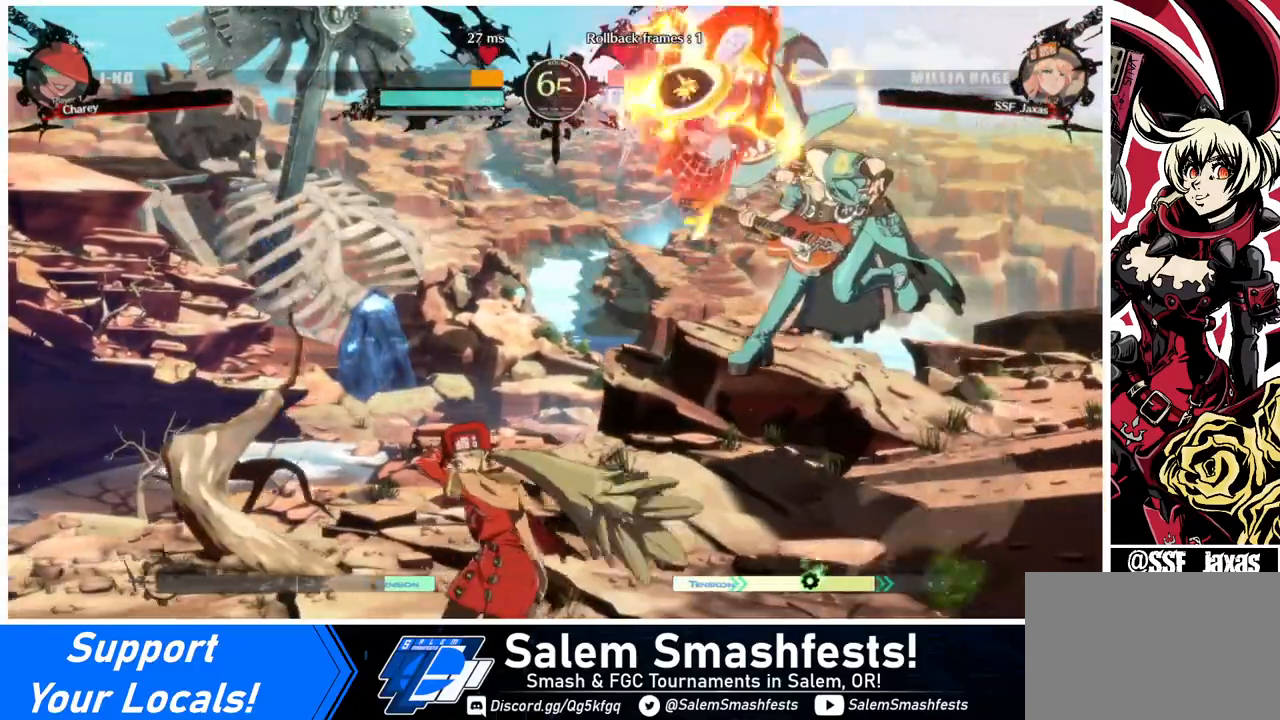
{"buttons": ["DPAD_DOWN"], "events": [[80, "DPAD_DOWN", "up"], [80, "DPAD_LEFT", "down"], [400, "DPAD_DOWN", "down"], [400, "DPAD_LEFT", "up"]]}
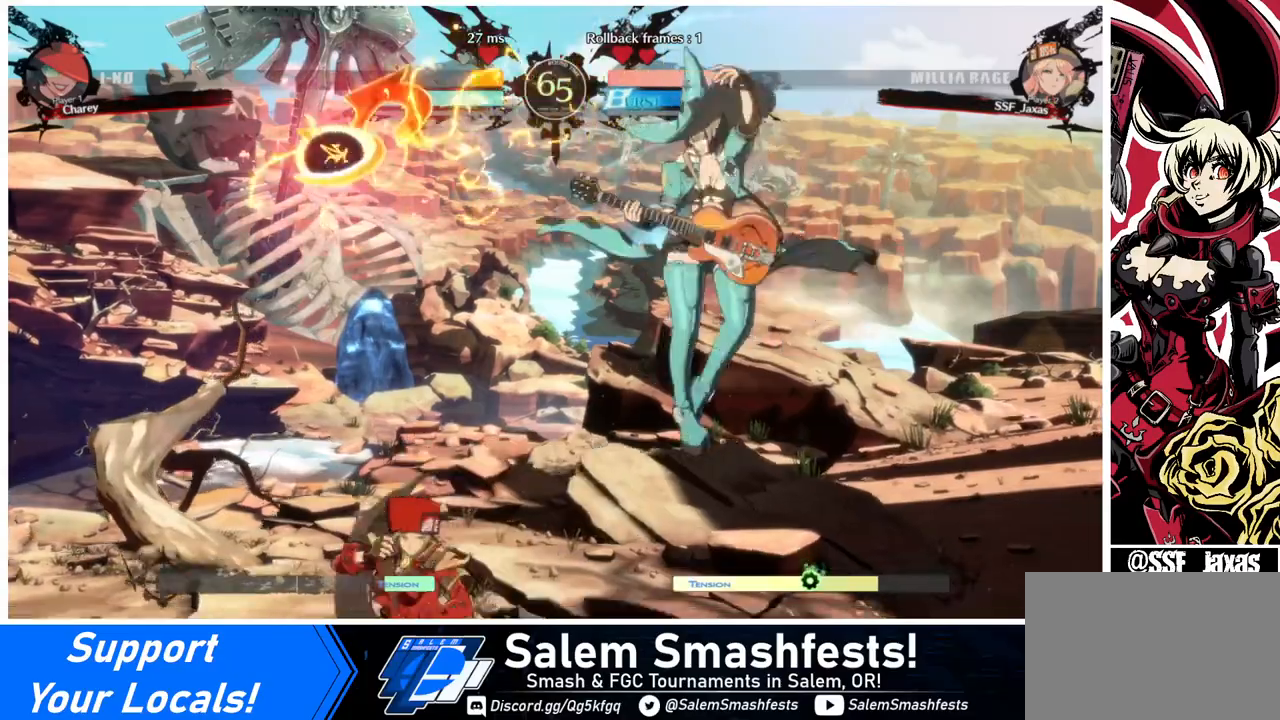
{"buttons": ["DPAD_DOWN"], "events": [[120, "SQUARE", "down"], [200, "SQUARE", "up"], [360, "R2", "down"], [440, "DPAD_DOWN", "up"], [480, "DPAD_DOWN", "down"], [480, "R2", "up"]]}
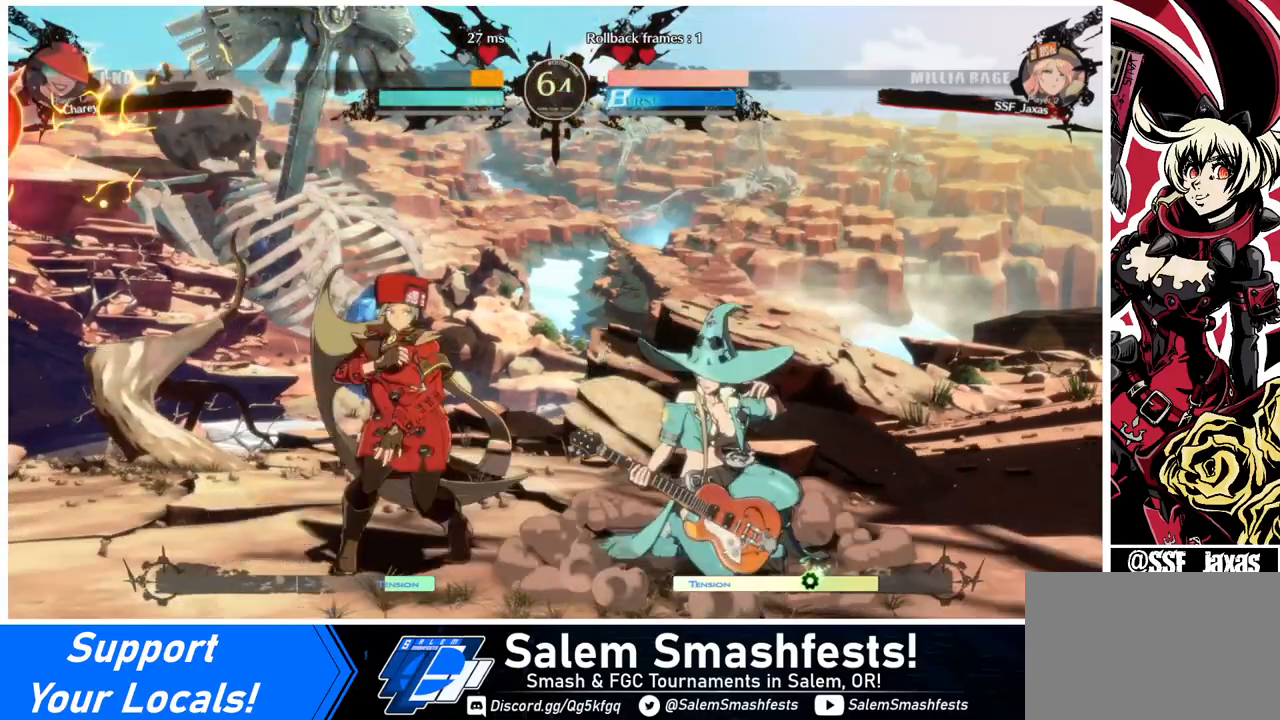
{"buttons": ["DPAD_LEFT"], "events": [[120, "DPAD_DOWN", "up"], [160, "DPAD_DOWN", "down"], [160, "DPAD_LEFT", "down"], [280, "DPAD_DOWN", "up"]]}
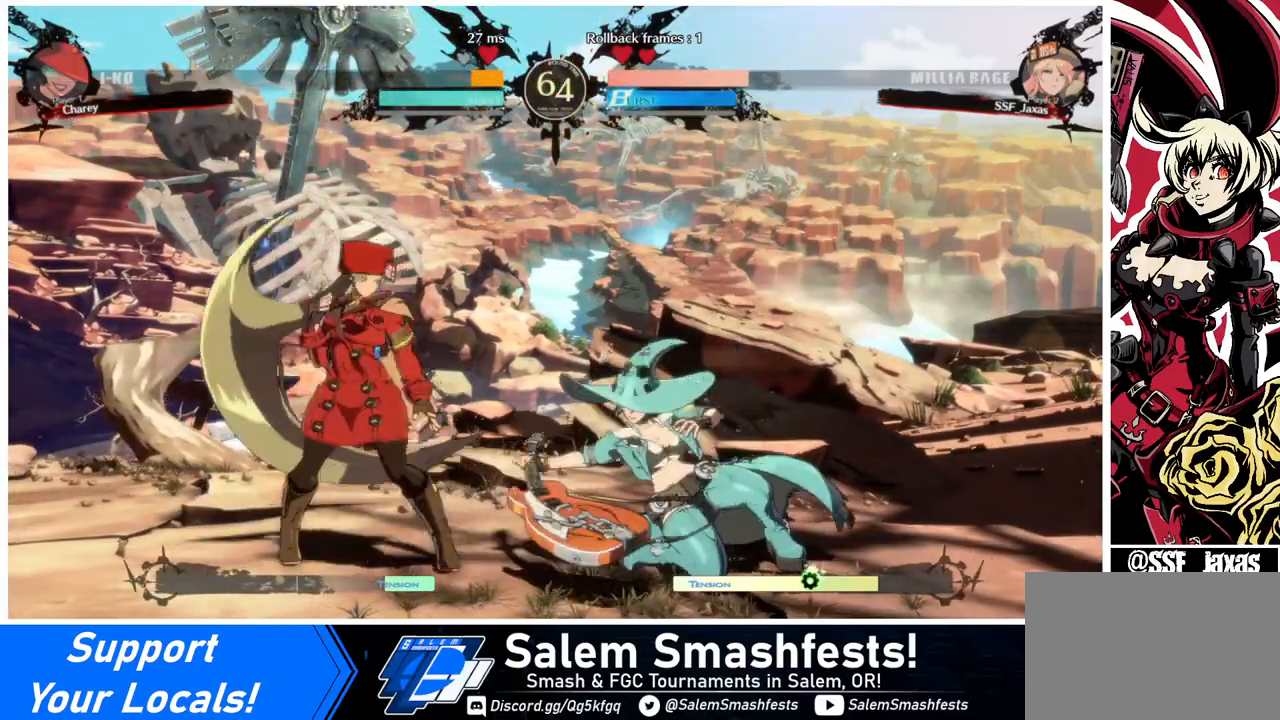
{"buttons": ["SQUARE", "TRIANGLE", "DPAD_DOWN", "DPAD_LEFT"], "events": [[400, "DPAD_DOWN", "down"], [520, "SQUARE", "down"], [520, "TRIANGLE", "down"]]}
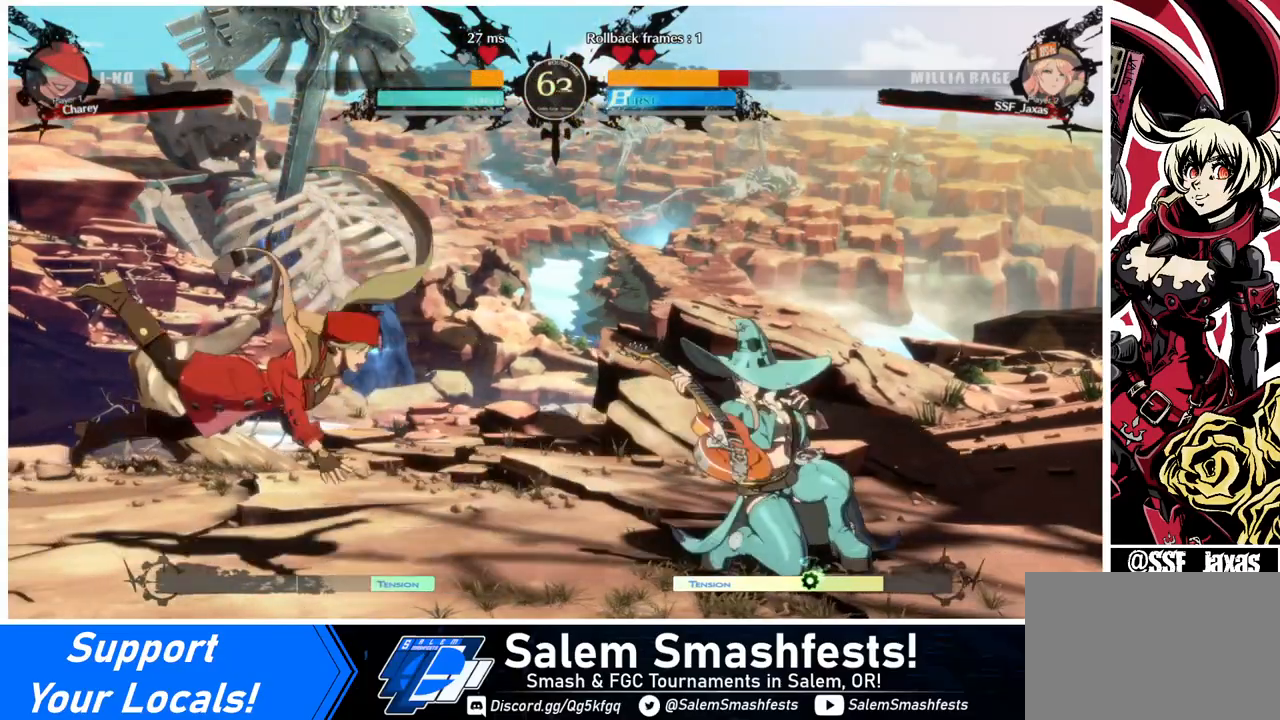
{"buttons": ["DPAD_DOWN", "DPAD_LEFT"], "events": [[120, "SQUARE", "up"], [120, "TRIANGLE", "up"]]}
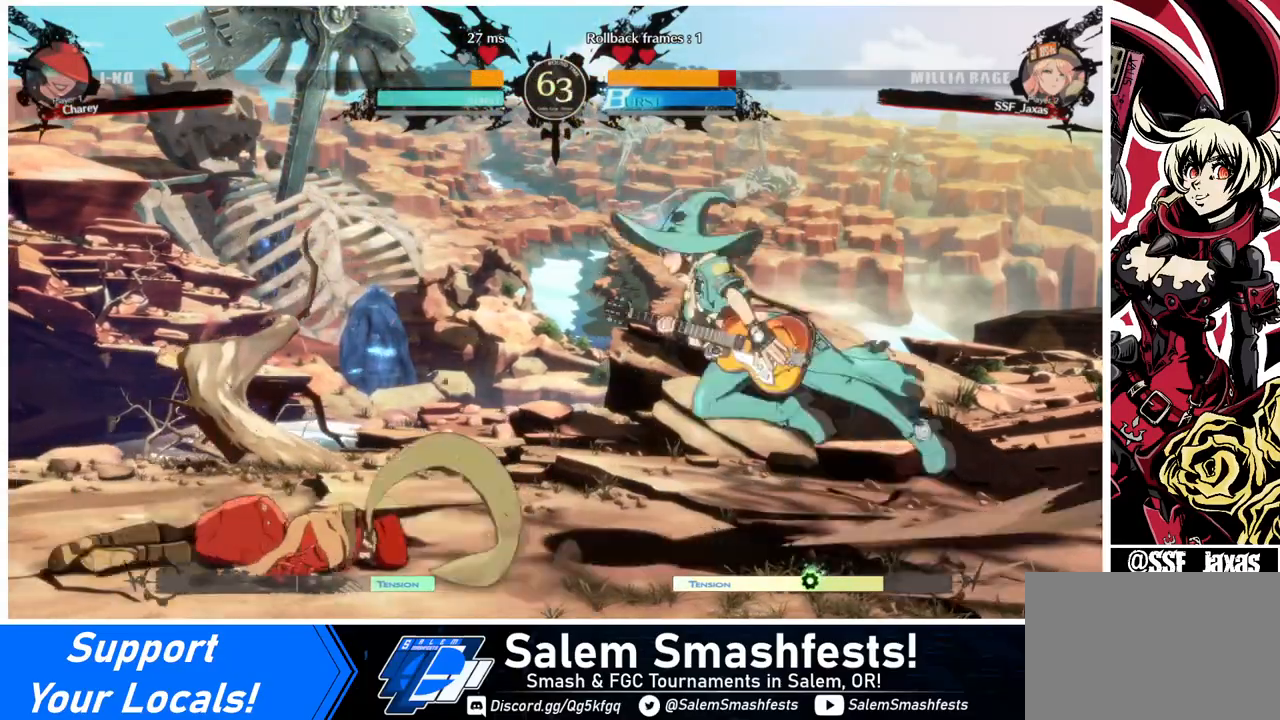
{"buttons": ["L1", "DPAD_LEFT"], "events": [[240, "DPAD_DOWN", "up"], [440, "L1", "down"]]}
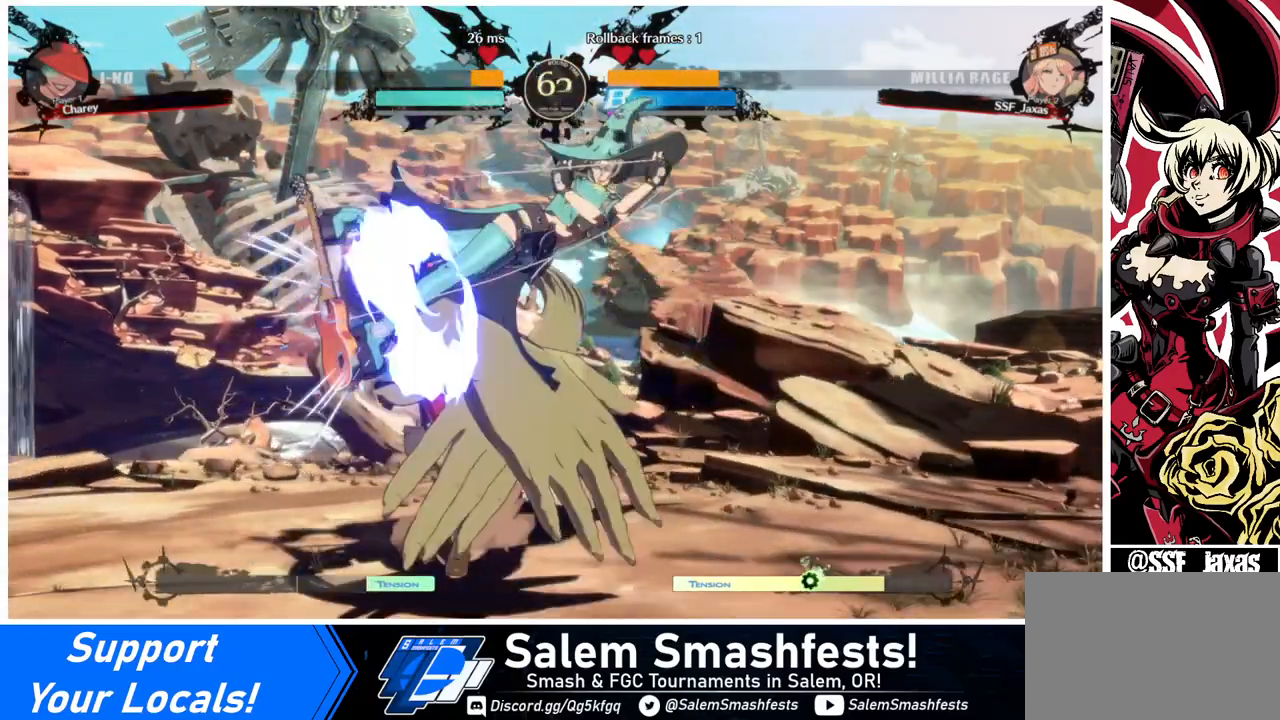
{"buttons": ["DPAD_DOWN", "DPAD_LEFT"], "events": [[40, "L1", "up"], [320, "DPAD_DOWN", "down"]]}
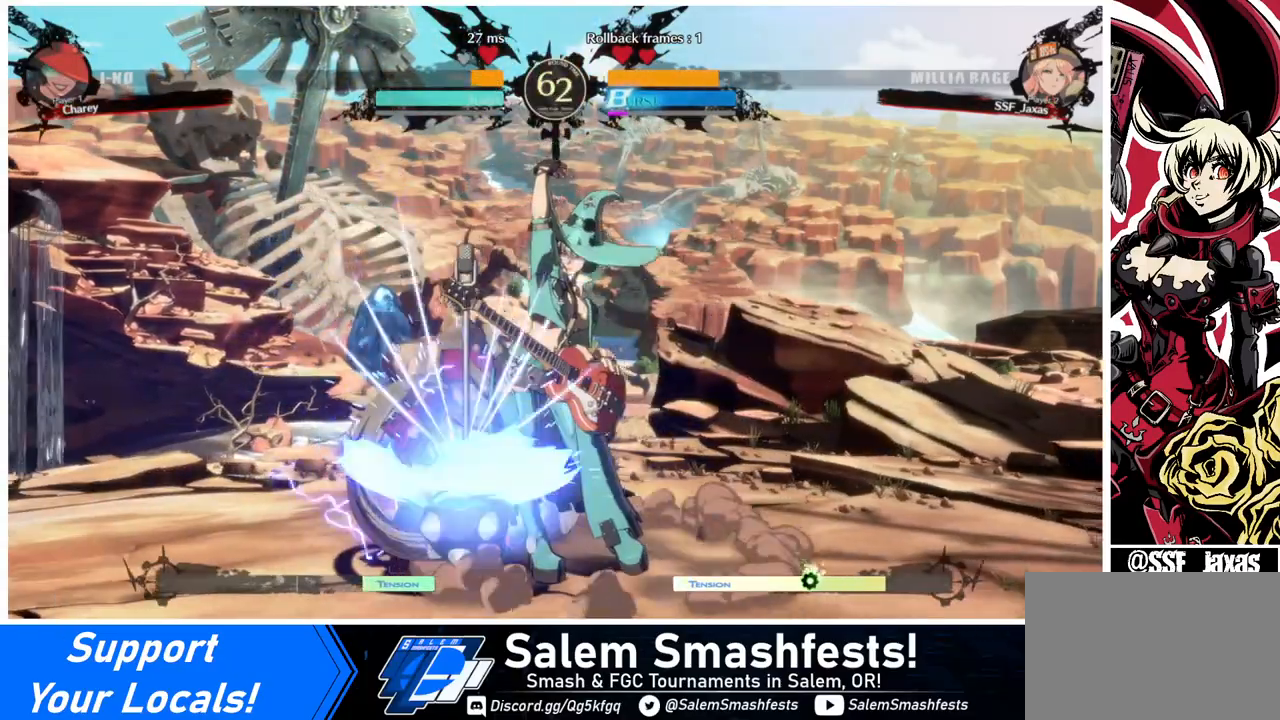
{"buttons": ["DPAD_DOWN", "DPAD_LEFT"], "events": []}
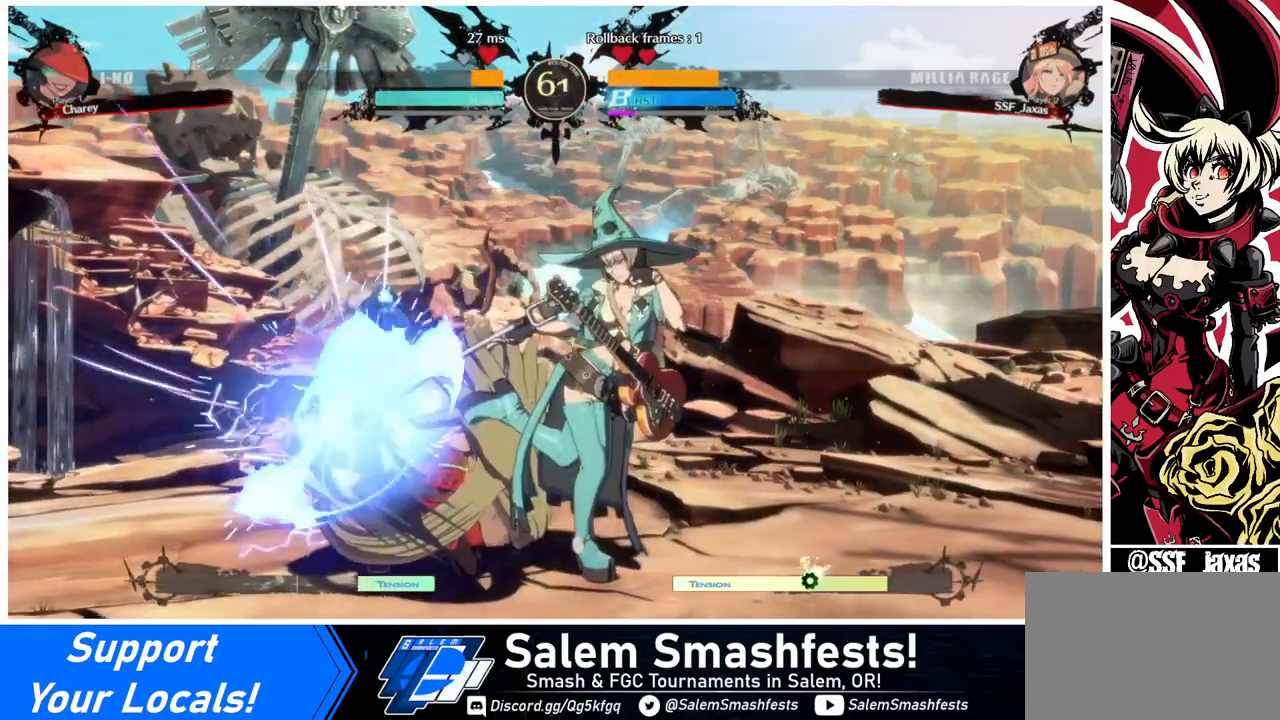
{"buttons": ["SQUARE", "DPAD_DOWN"], "events": [[280, "DPAD_LEFT", "up"], [440, "SQUARE", "down"]]}
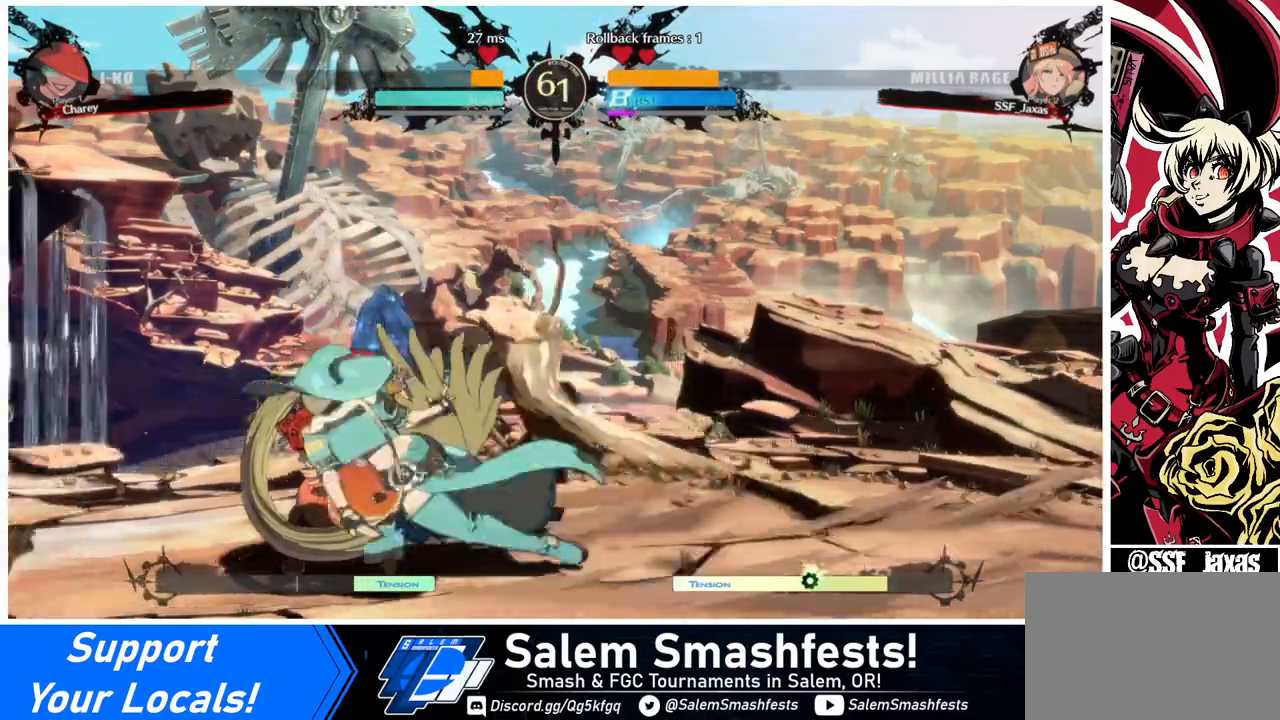
{"buttons": [], "events": [[40, "SQUARE", "up"], [160, "R2", "down"], [320, "DPAD_DOWN", "up"], [320, "R2", "up"]]}
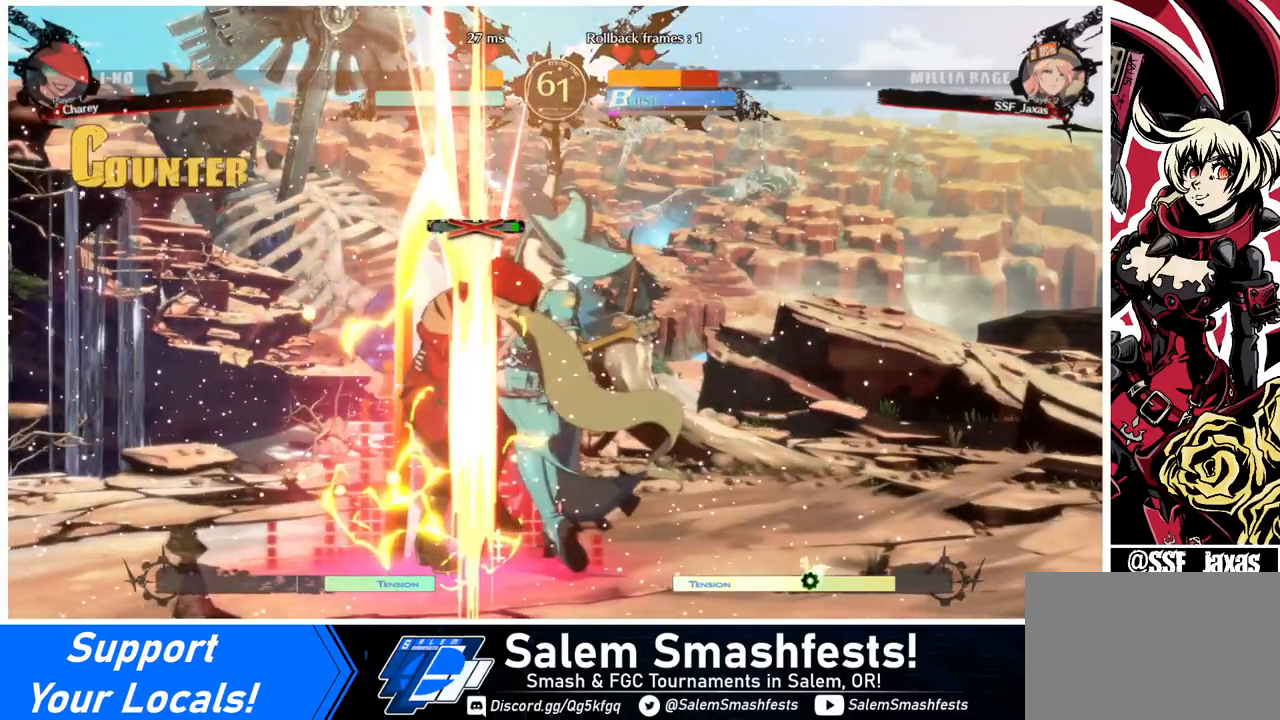
{"buttons": ["DPAD_LEFT"], "events": [[40, "DPAD_LEFT", "down"], [200, "R2", "down"], [200, "SQUARE", "down"], [280, "R2", "up"], [280, "SQUARE", "up"]]}
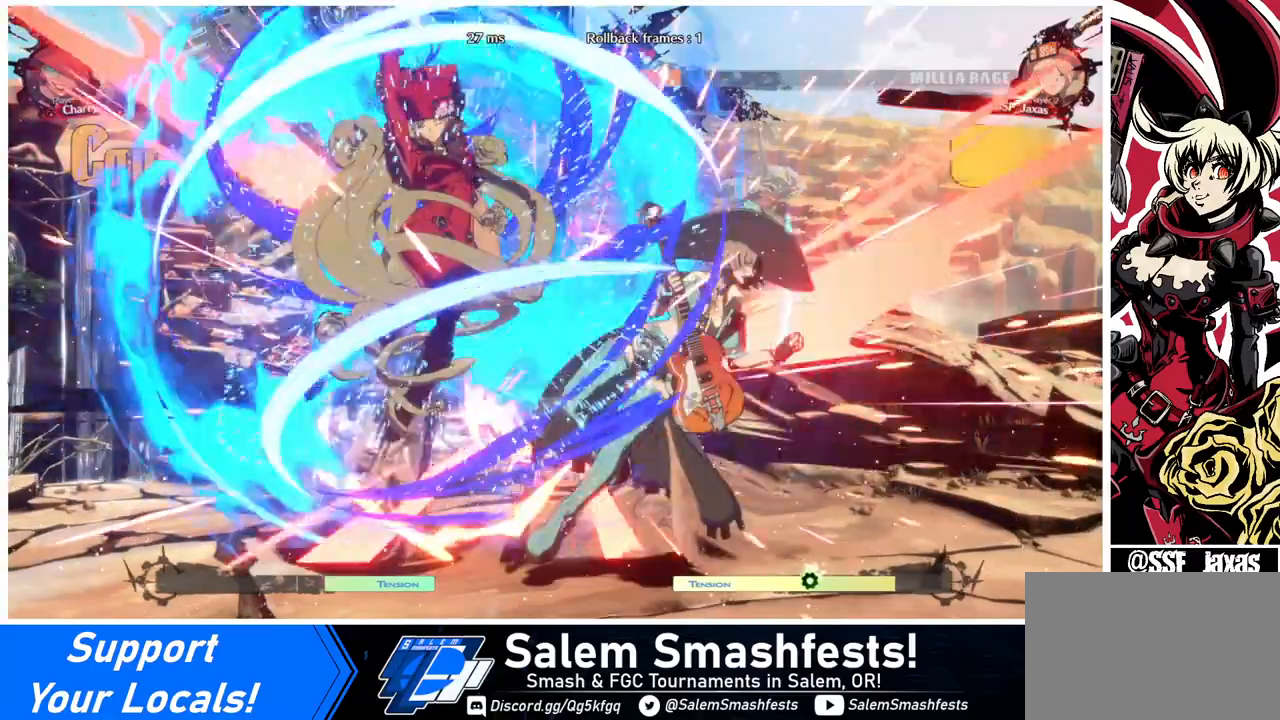
{"buttons": [], "events": [[240, "DPAD_LEFT", "up"]]}
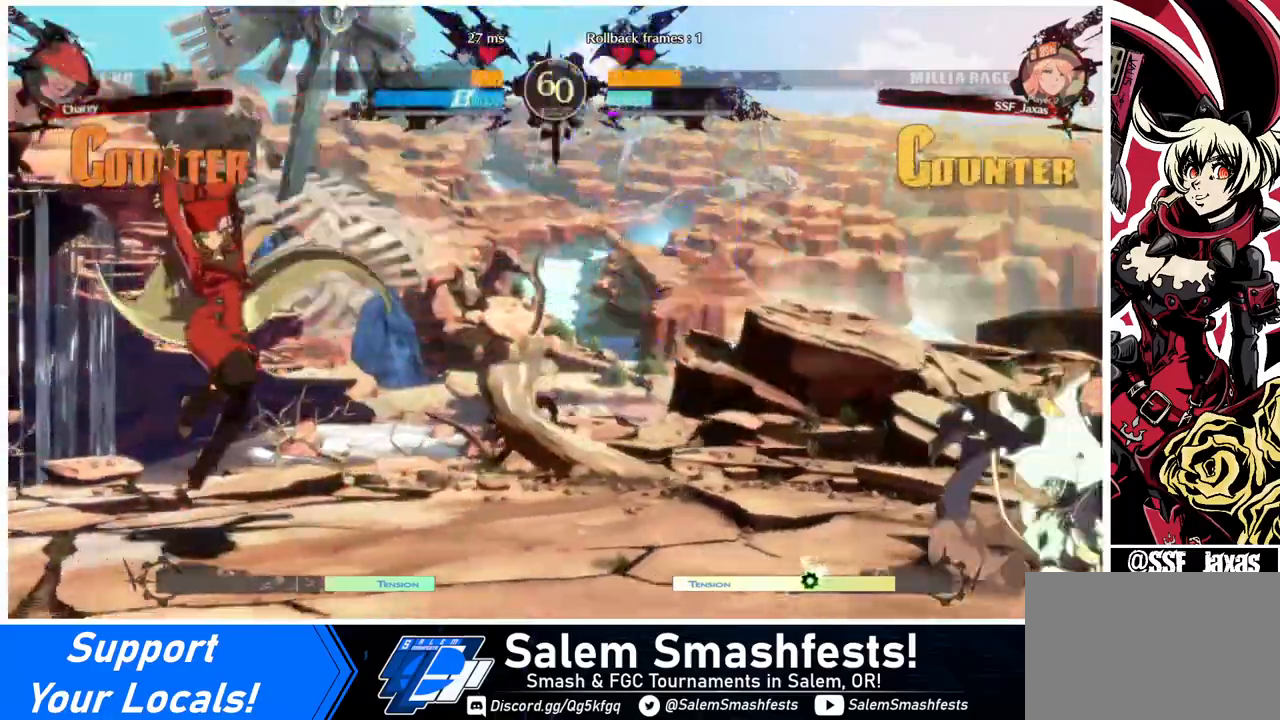
{"buttons": ["DPAD_LEFT"], "events": [[120, "DPAD_RIGHT", "down"], [200, "DPAD_RIGHT", "up"], [280, "DPAD_RIGHT", "down"], [320, "DPAD_DOWN", "down"], [320, "DPAD_RIGHT", "up"], [400, "DPAD_DOWN", "up"], [400, "DPAD_LEFT", "down"], [400, "SQUARE", "down"], [400, "TRIANGLE", "down"], [440, "SQUARE", "up"], [440, "TRIANGLE", "up"]]}
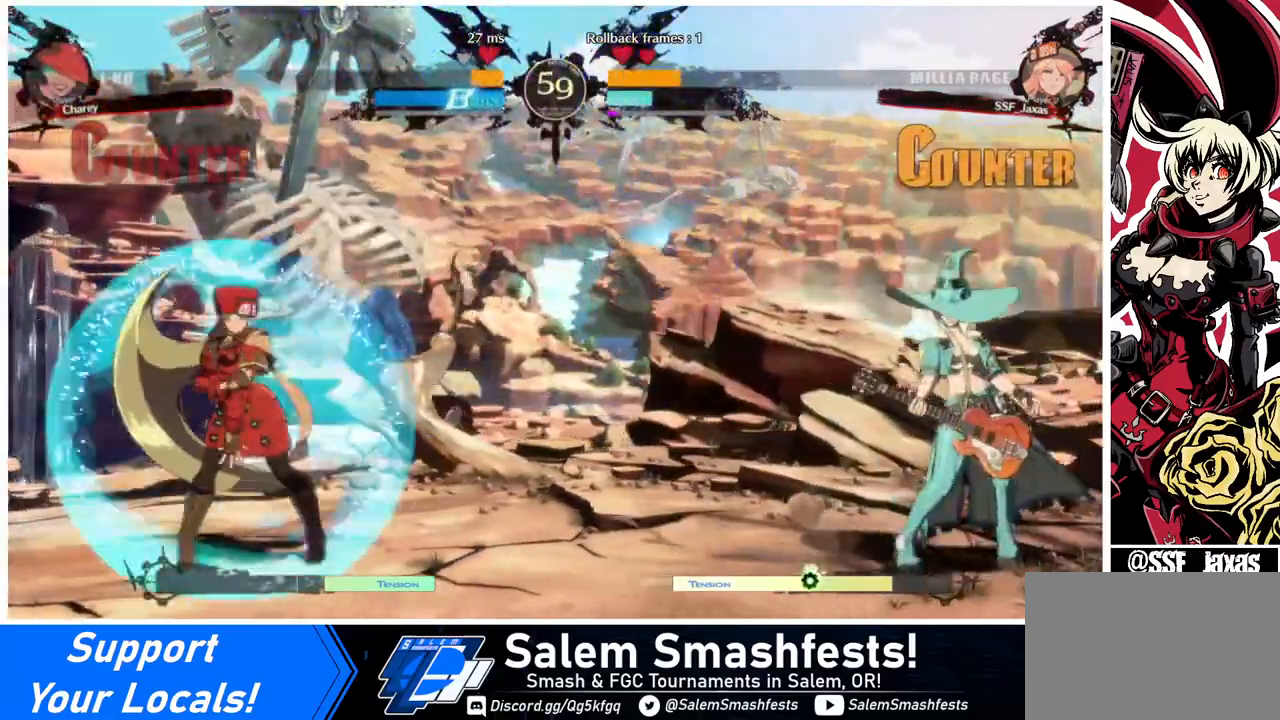
{"buttons": ["DPAD_LEFT"], "events": [[160, "DPAD_LEFT", "up"], [200, "DPAD_RIGHT", "down"], [320, "DPAD_LEFT", "down"], [320, "DPAD_RIGHT", "up"]]}
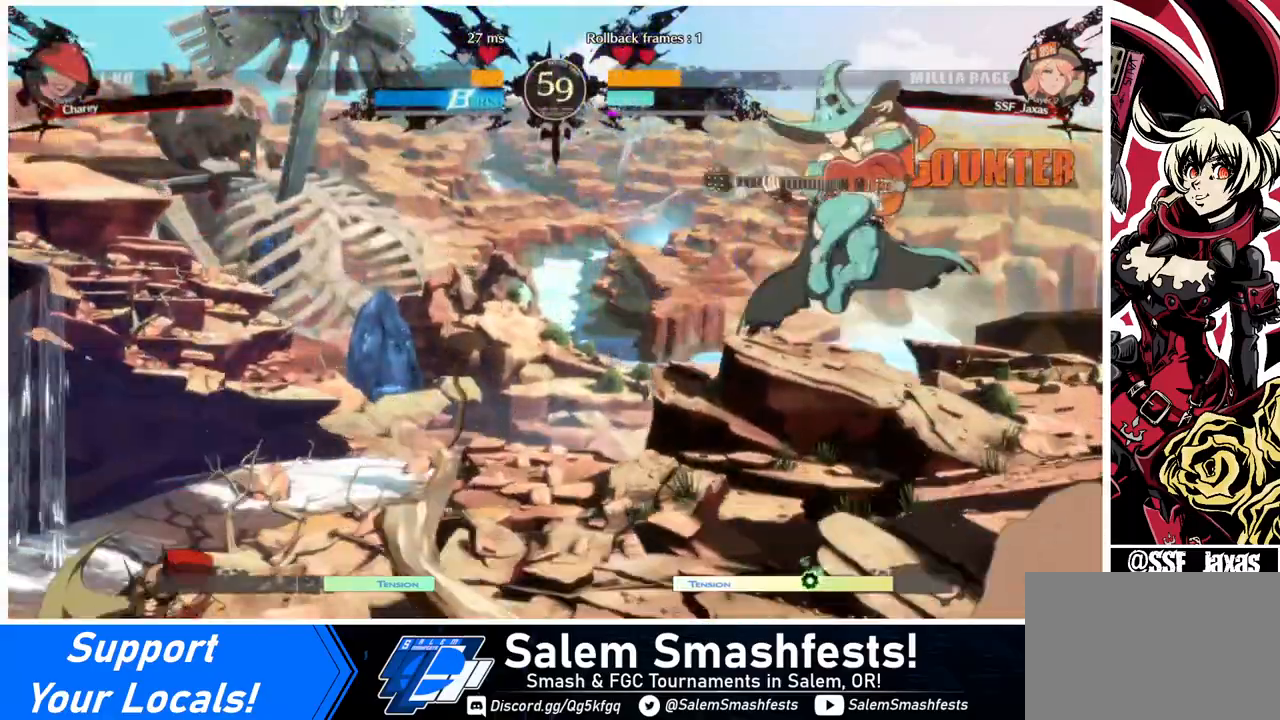
{"buttons": ["SQUARE", "DPAD_DOWN", "DPAD_RIGHT"], "events": [[160, "DPAD_LEFT", "up"], [160, "DPAD_RIGHT", "down"], [480, "DPAD_DOWN", "down"], [480, "SQUARE", "down"]]}
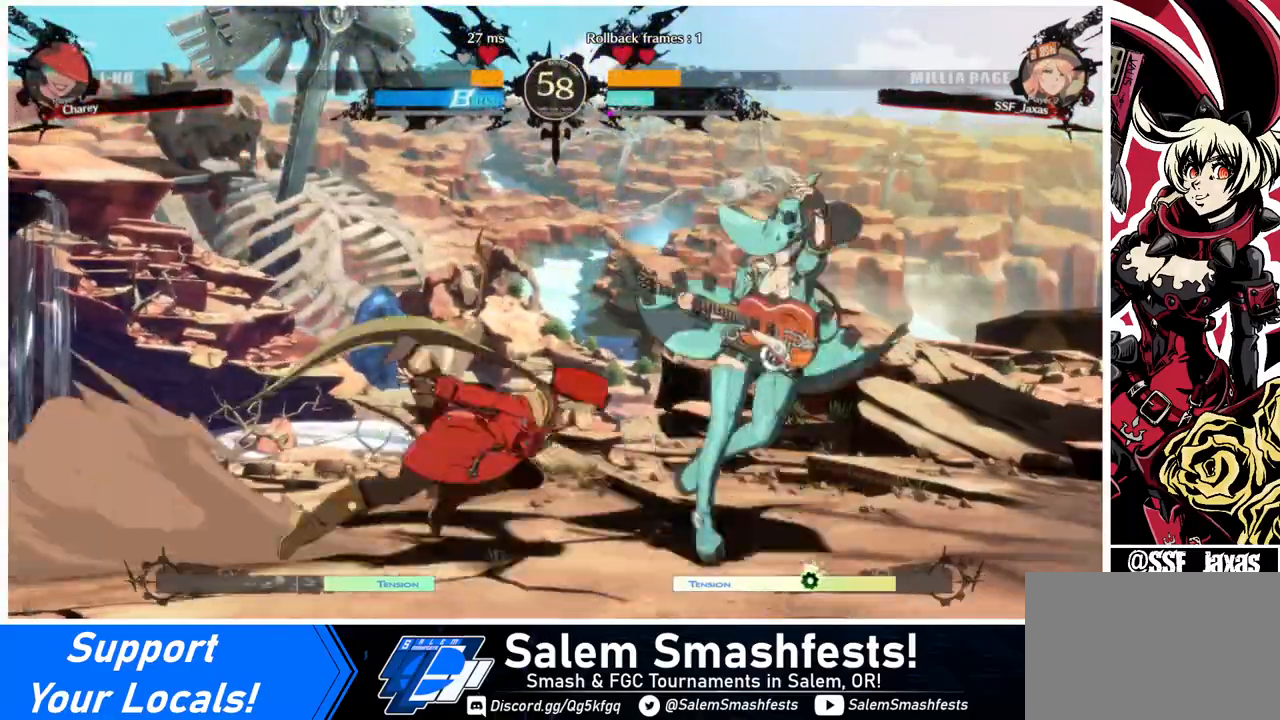
{"buttons": ["DPAD_DOWN"], "events": [[40, "DPAD_RIGHT", "up"], [160, "SQUARE", "up"], [200, "R2", "down"], [320, "R2", "up"], [360, "DPAD_DOWN", "up"], [440, "DPAD_DOWN", "down"]]}
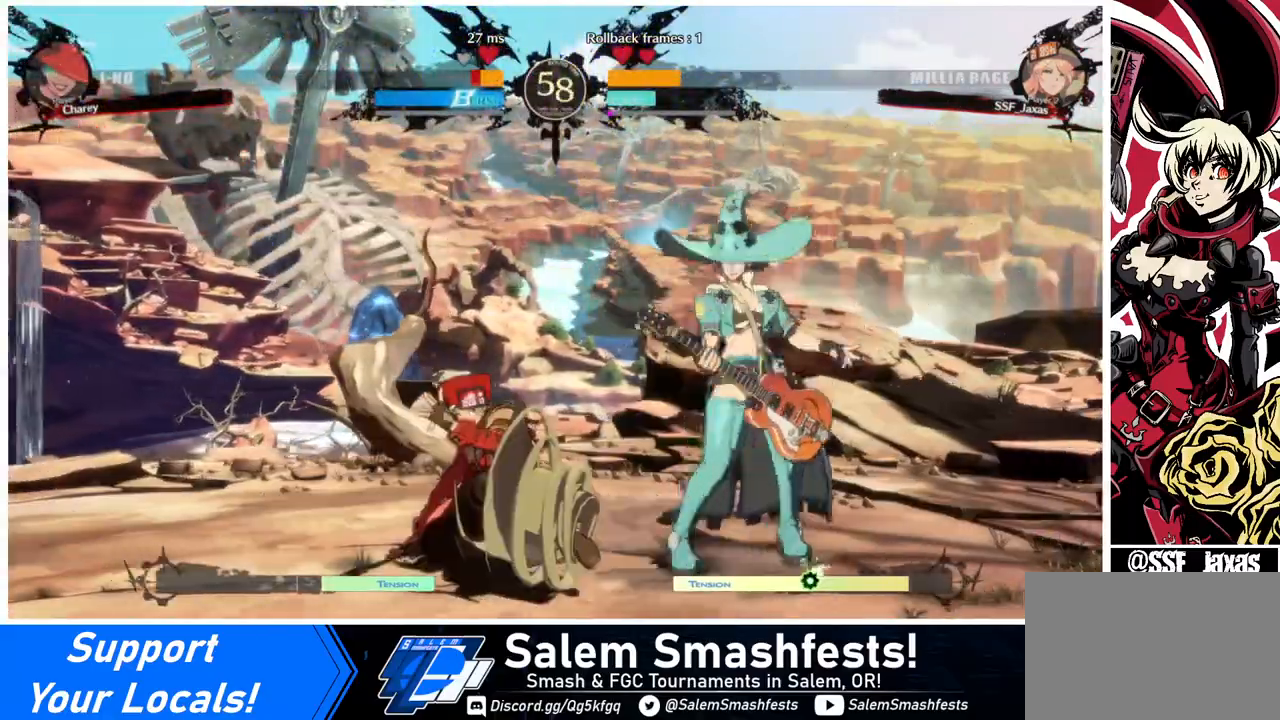
{"buttons": [], "events": [[40, "DPAD_DOWN", "up"], [40, "DPAD_RIGHT", "down"], [80, "DPAD_DOWN", "down"], [120, "DPAD_DOWN", "up"], [120, "TRIANGLE", "down"], [160, "DPAD_RIGHT", "up"], [160, "TRIANGLE", "up"]]}